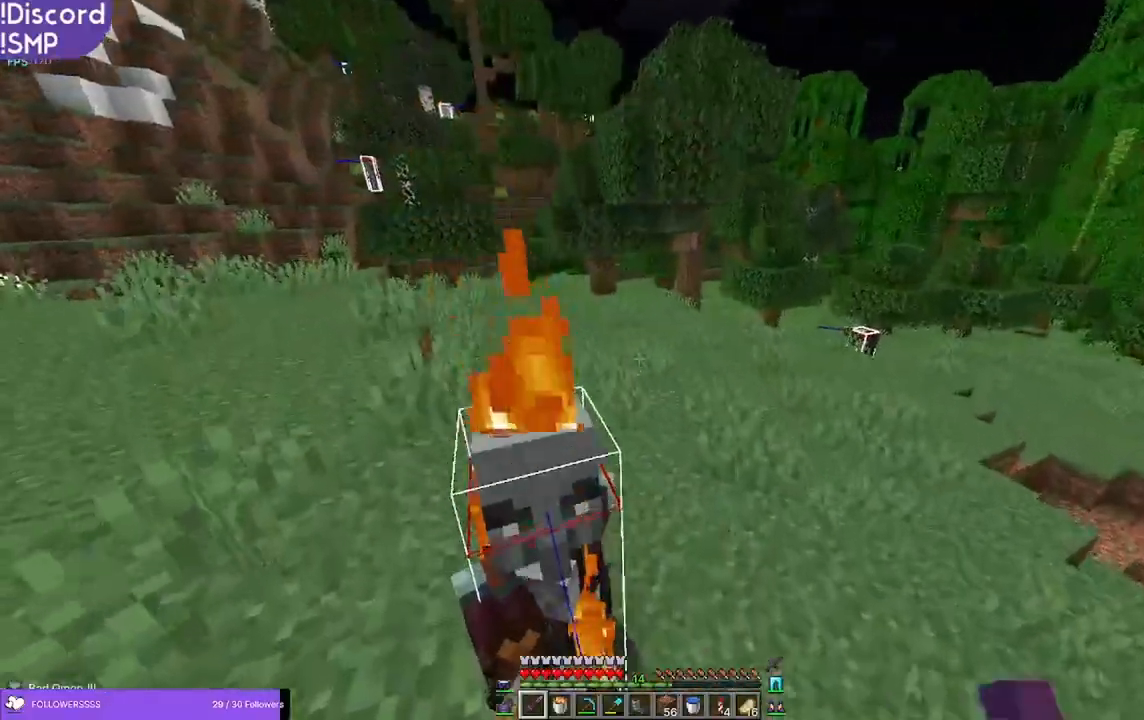
Gameplay with keyboard and mouse; each line is a JSON object with the keys and mouse buttons held at the frame after it. "events" lists presses ("down") and releases ("up") of "a", "d", "s", "w", "mouse_left" and "mouse_right" between this image and that frame as [ms after this image, input, new state], when the widget could be followed in between. "mouse_left", "mouse_right" = the "left", "right" buttons of the "mouse" list. No other keys are recorded. Fast repeated clicks can show as one long hold. Mouse movement is not recorded.
{"keys": ["a"], "mouse": [], "events": [[250, "mouse_left", "down"], [300, "mouse_left", "up"]]}
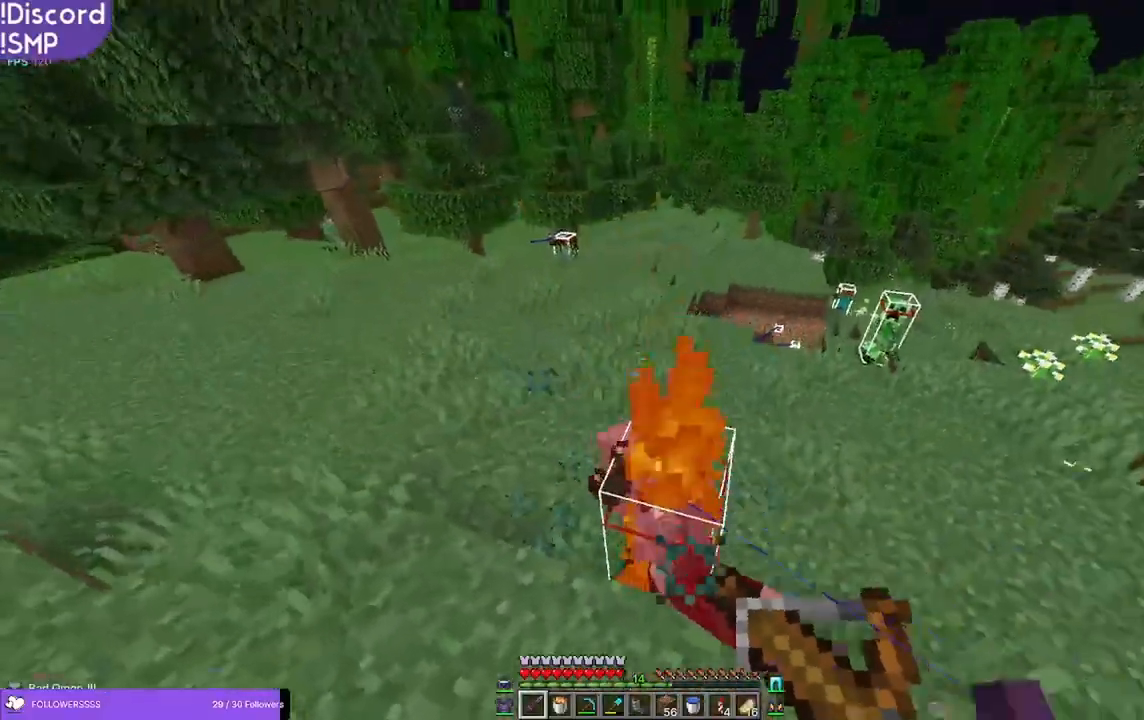
{"keys": ["a", "w"], "mouse": [], "events": [[234, "w", "down"]]}
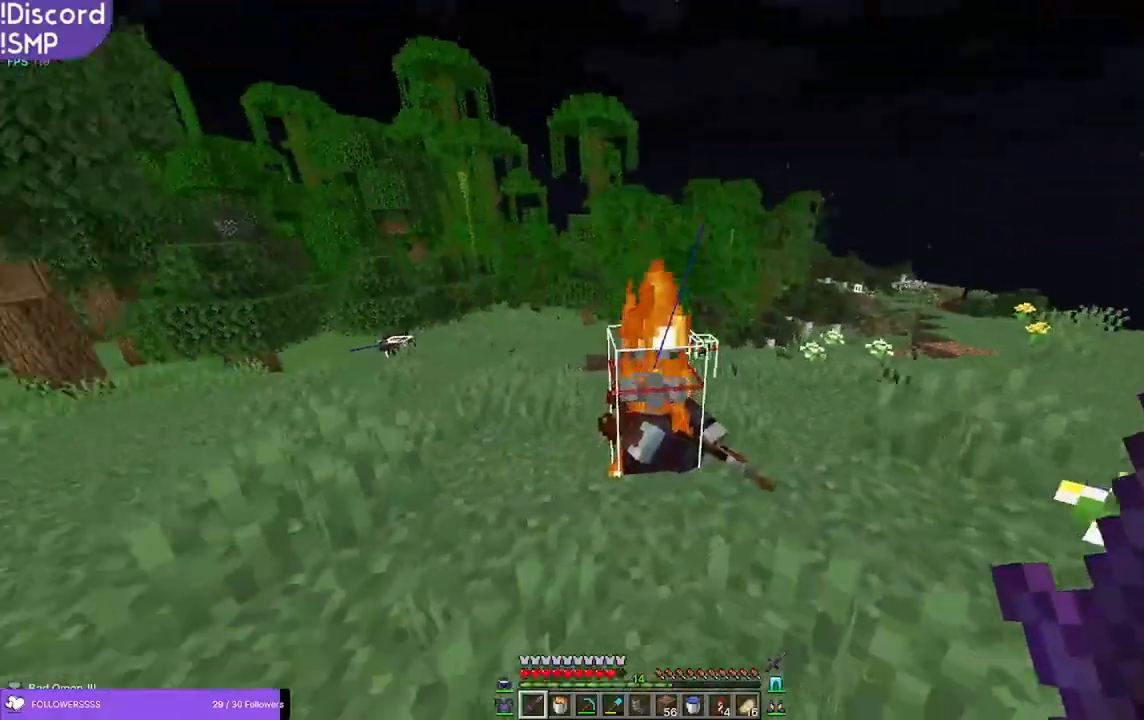
{"keys": ["a"], "mouse": [], "events": [[150, "a", "up"], [384, "mouse_left", "down"], [417, "w", "up"], [434, "a", "down"], [434, "mouse_left", "up"]]}
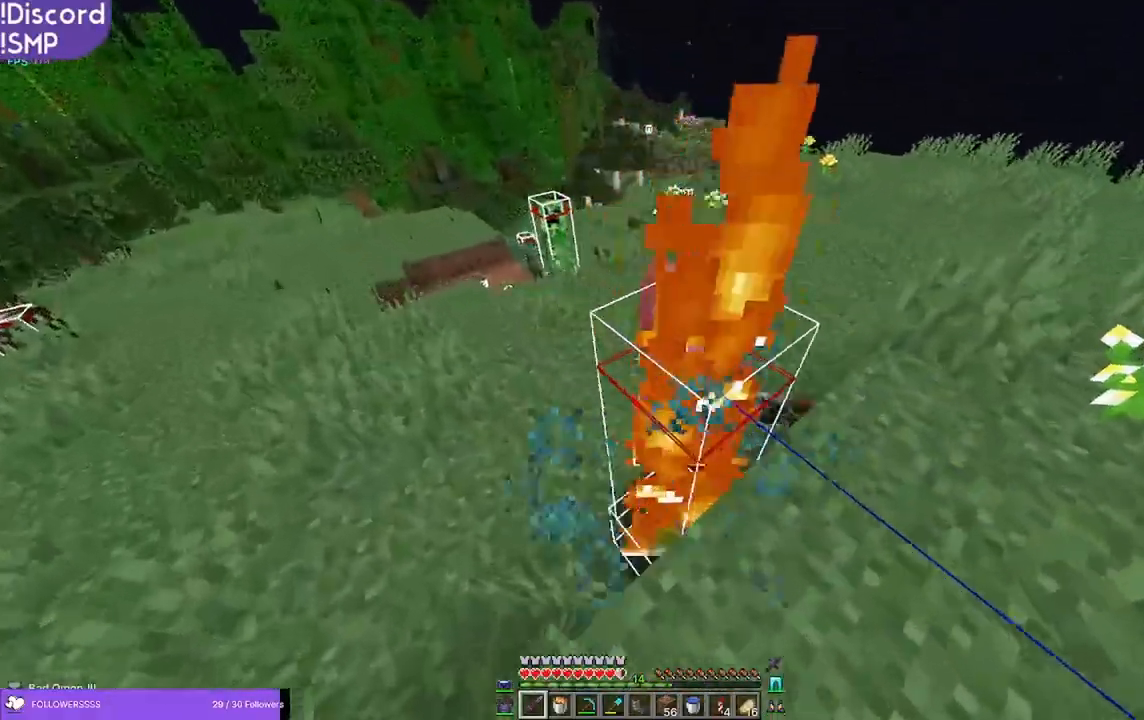
{"keys": ["d", "s"], "mouse": [], "events": [[84, "s", "down"], [184, "a", "up"], [250, "d", "down"]]}
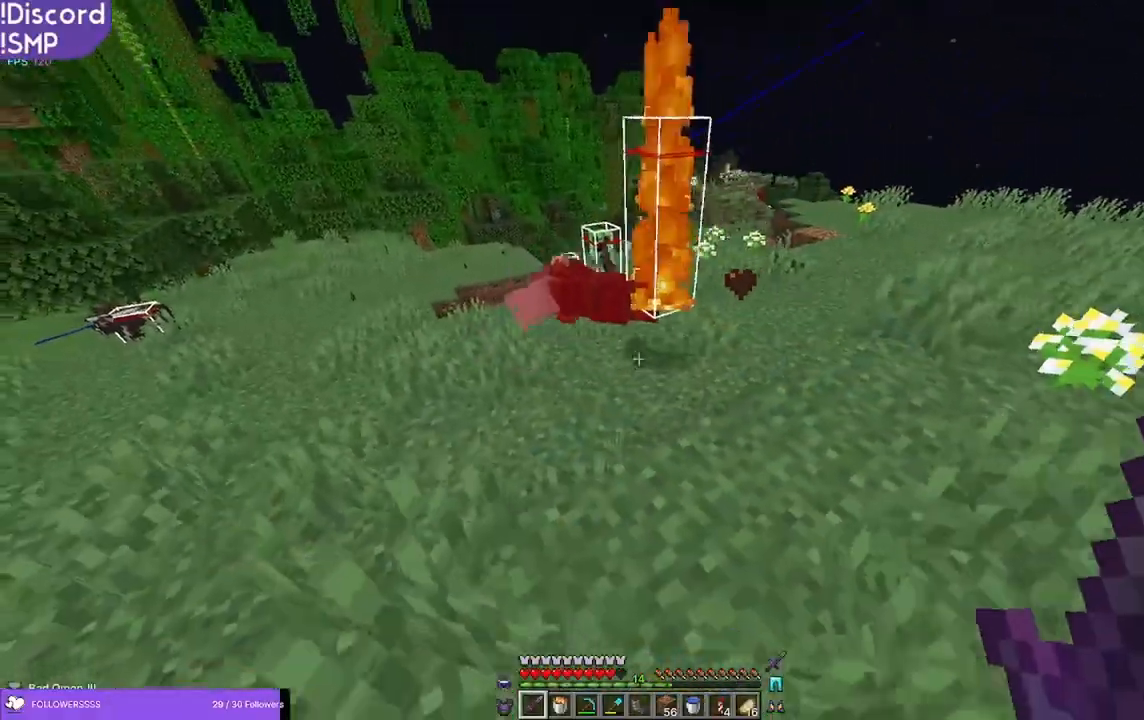
{"keys": ["d", "s"], "mouse": [], "events": []}
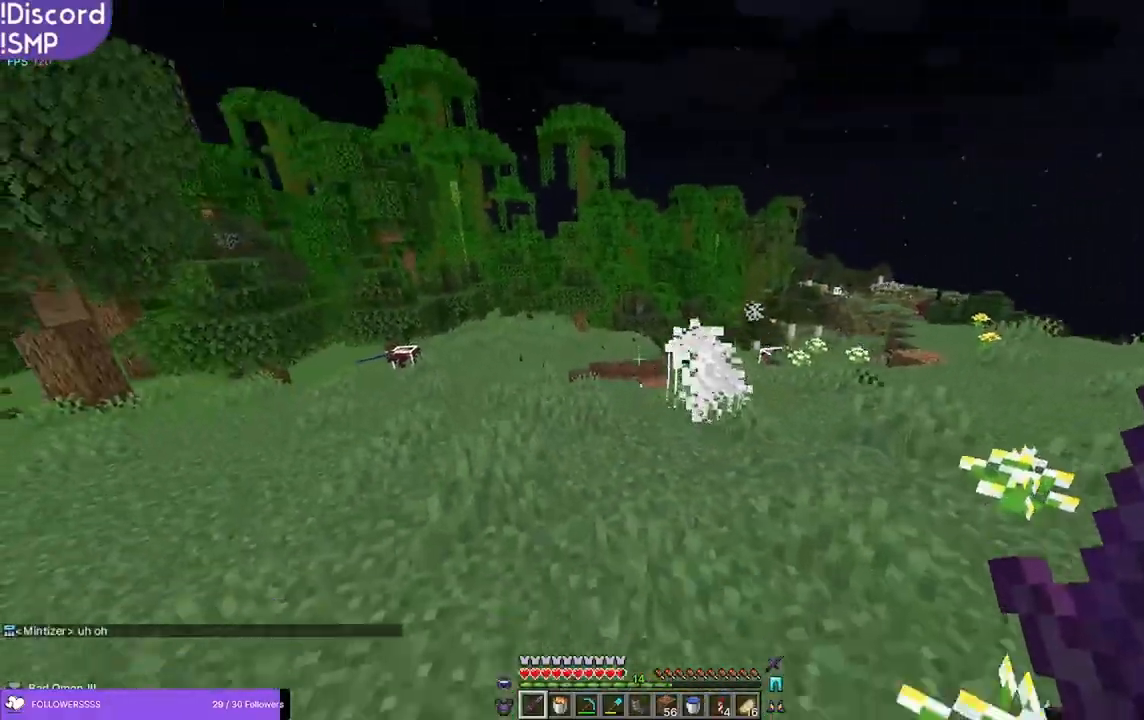
{"keys": ["s"], "mouse": [], "events": [[267, "d", "up"]]}
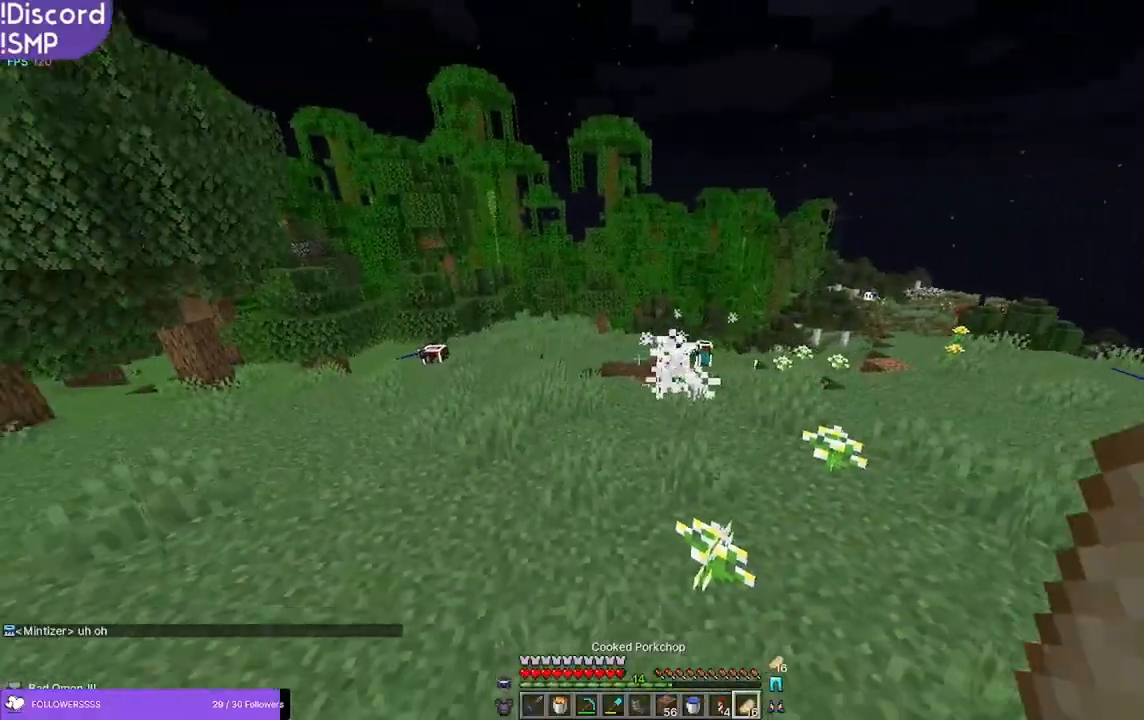
{"keys": ["s"], "mouse": [], "events": []}
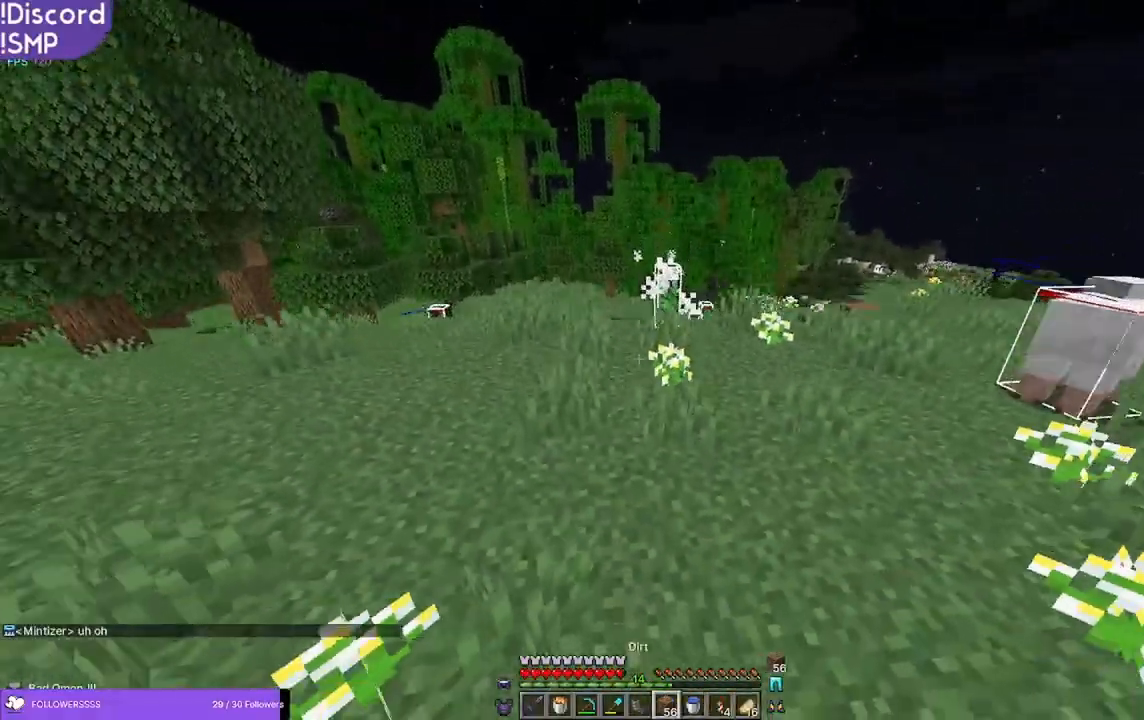
{"keys": ["a", "s"], "mouse": [], "events": [[234, "a", "down"]]}
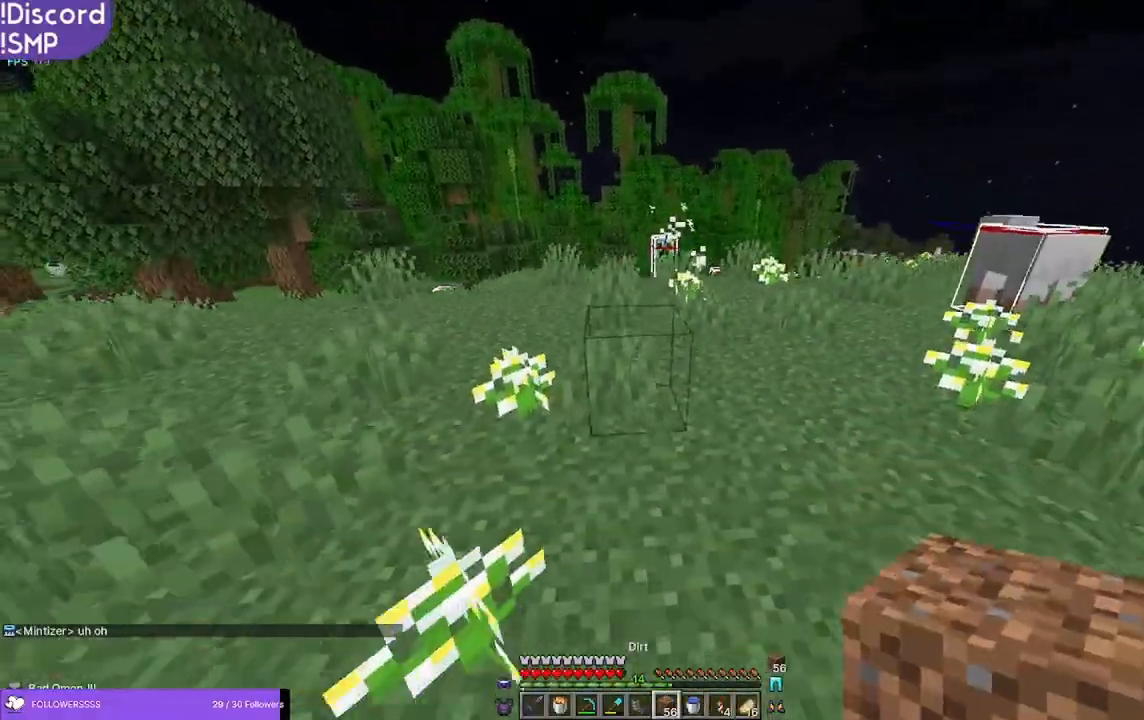
{"keys": ["a", "w"], "mouse": [], "events": [[150, "s", "up"], [367, "w", "down"]]}
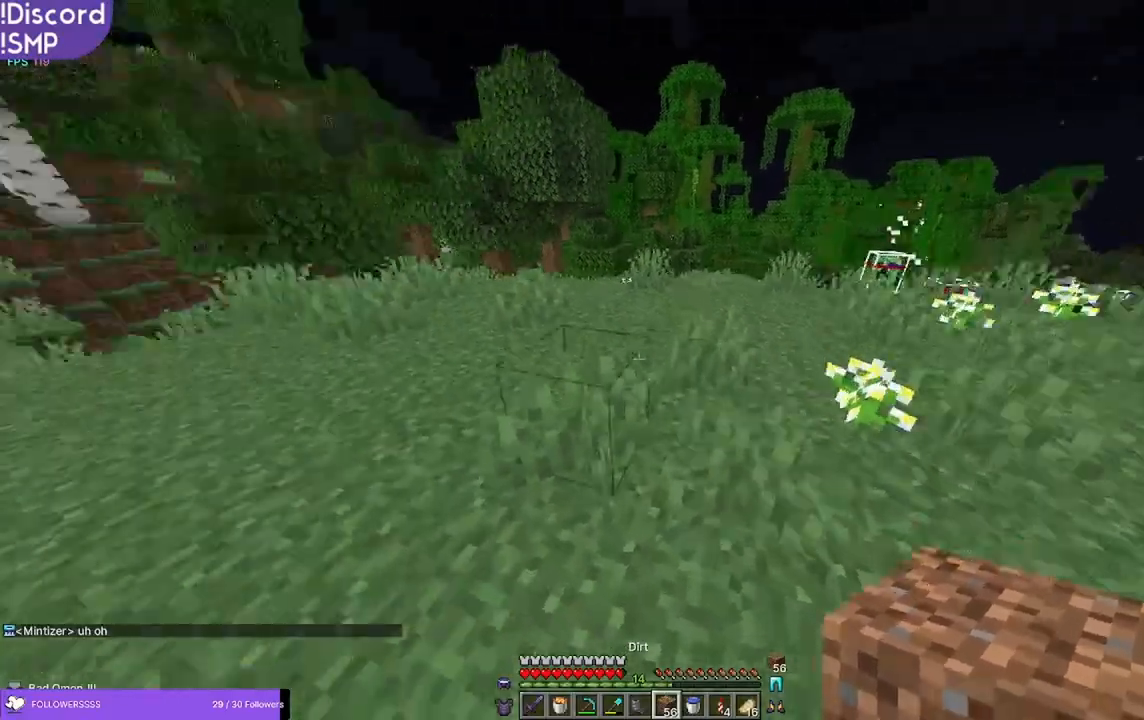
{"keys": ["a", "w"], "mouse": [], "events": []}
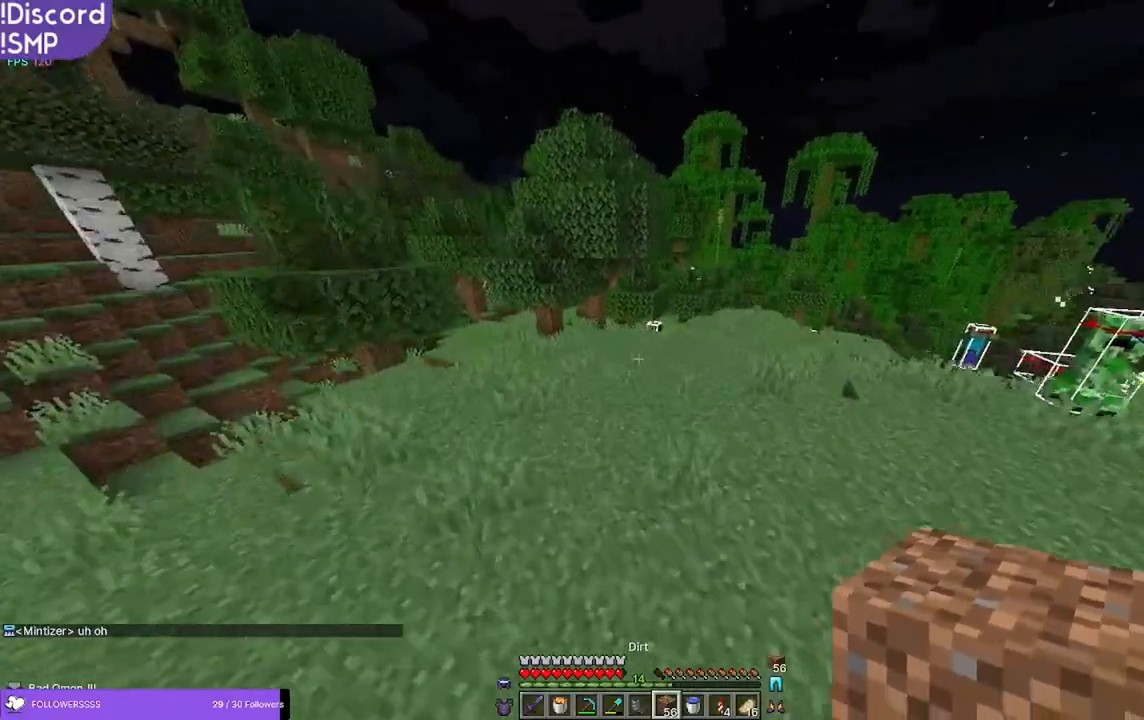
{"keys": ["w"], "mouse": [], "events": [[367, "a", "up"]]}
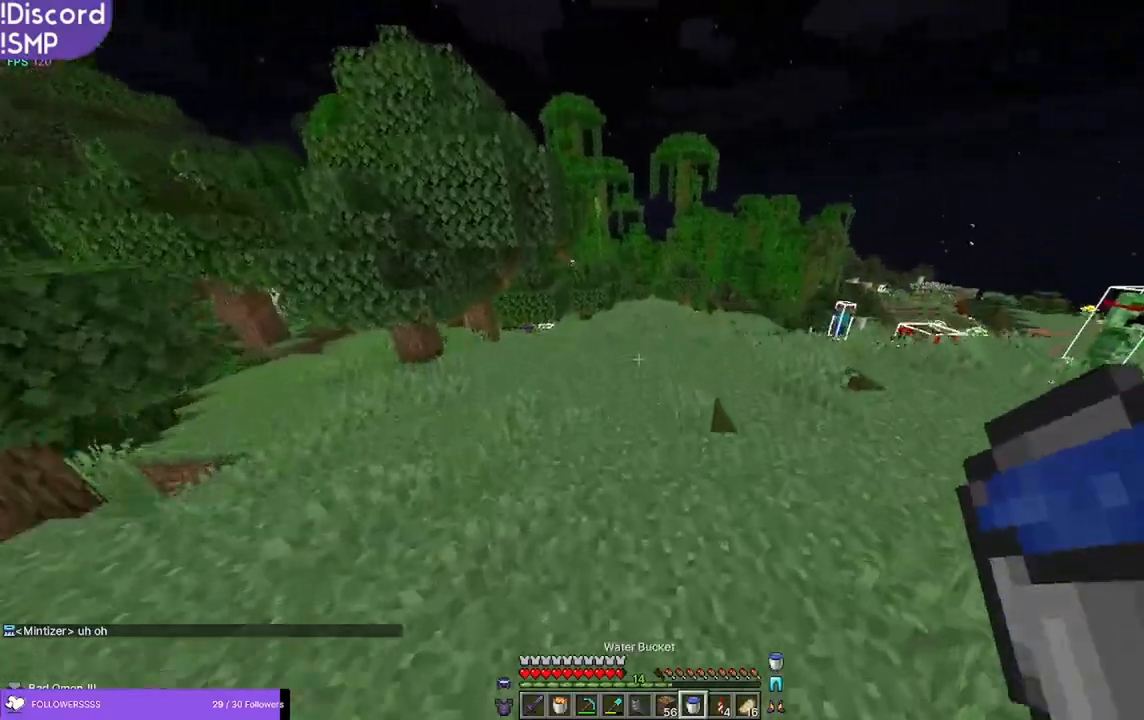
{"keys": ["w"], "mouse": [], "events": []}
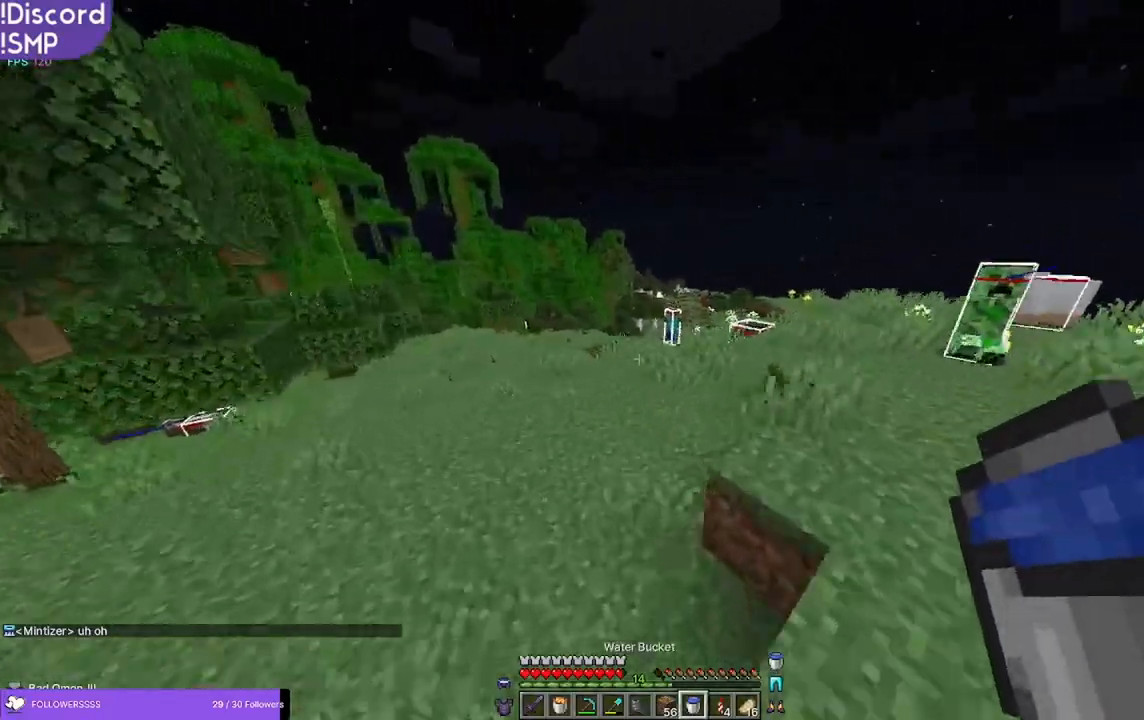
{"keys": ["a", "w"], "mouse": [], "events": [[267, "a", "down"]]}
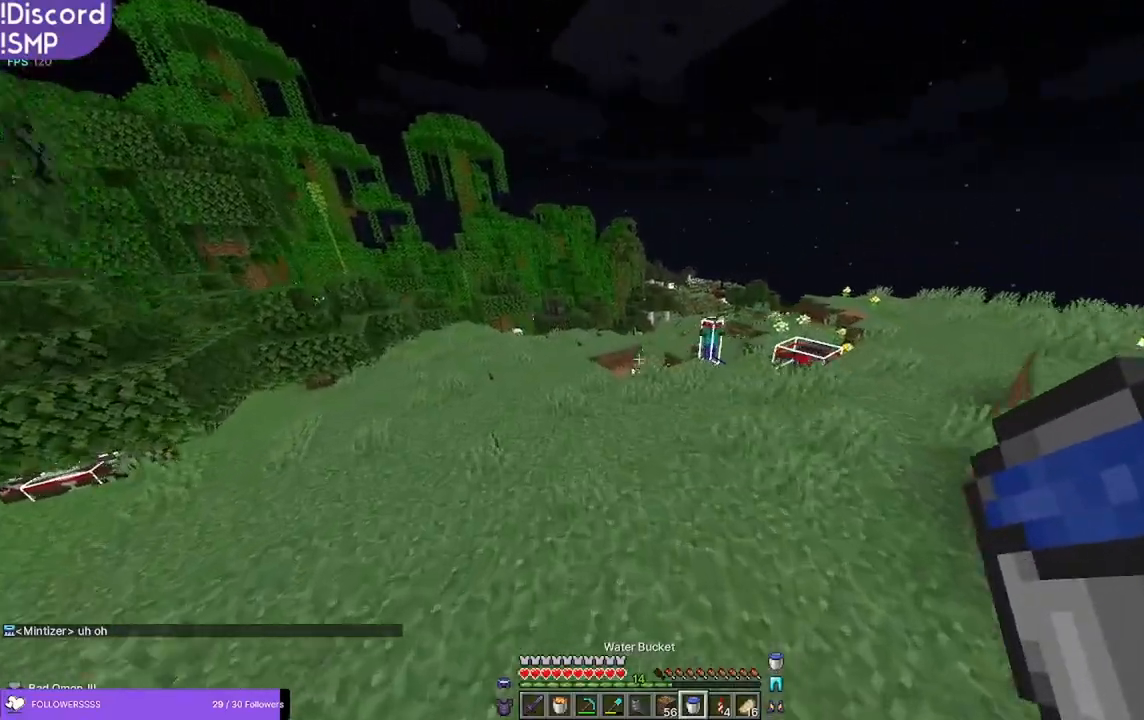
{"keys": ["a", "w"], "mouse": [], "events": []}
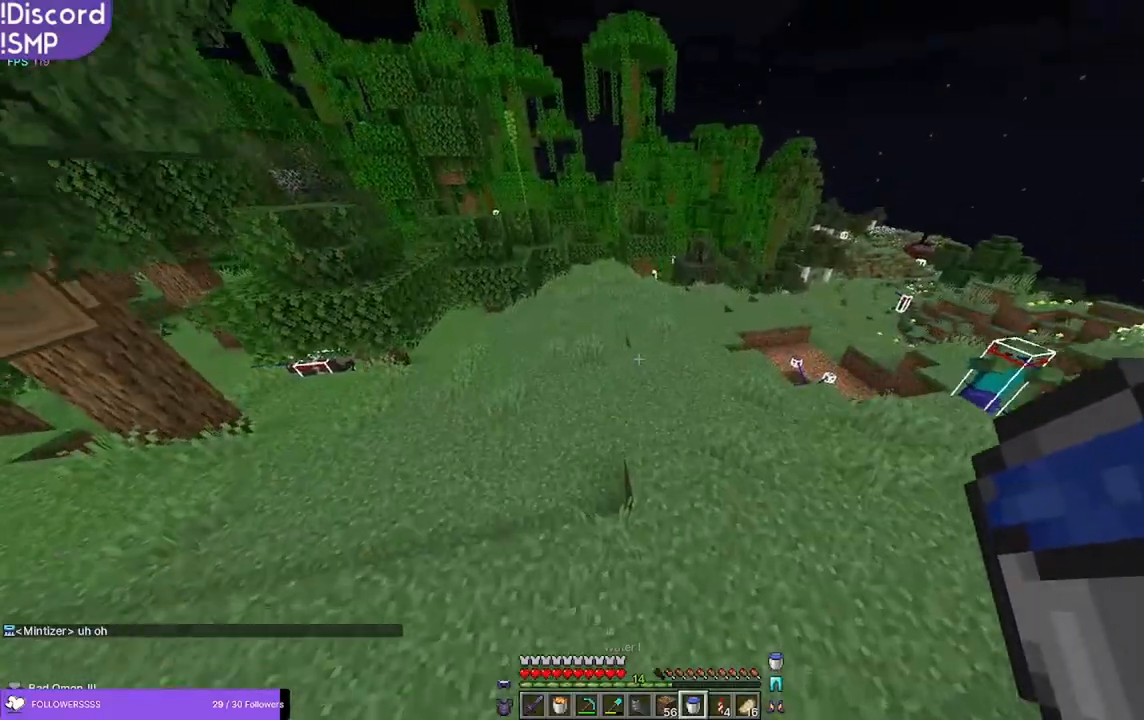
{"keys": ["a", "w"], "mouse": [], "events": [[250, "a", "up"], [450, "a", "down"]]}
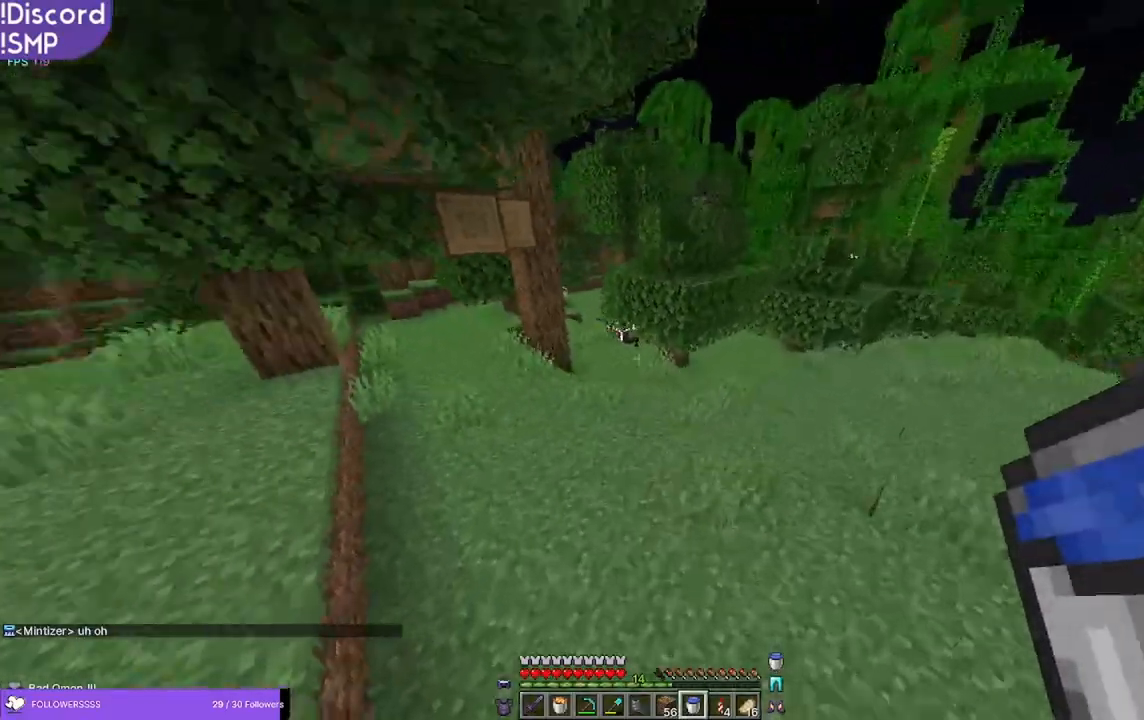
{"keys": ["w"], "mouse": [], "events": [[317, "a", "up"]]}
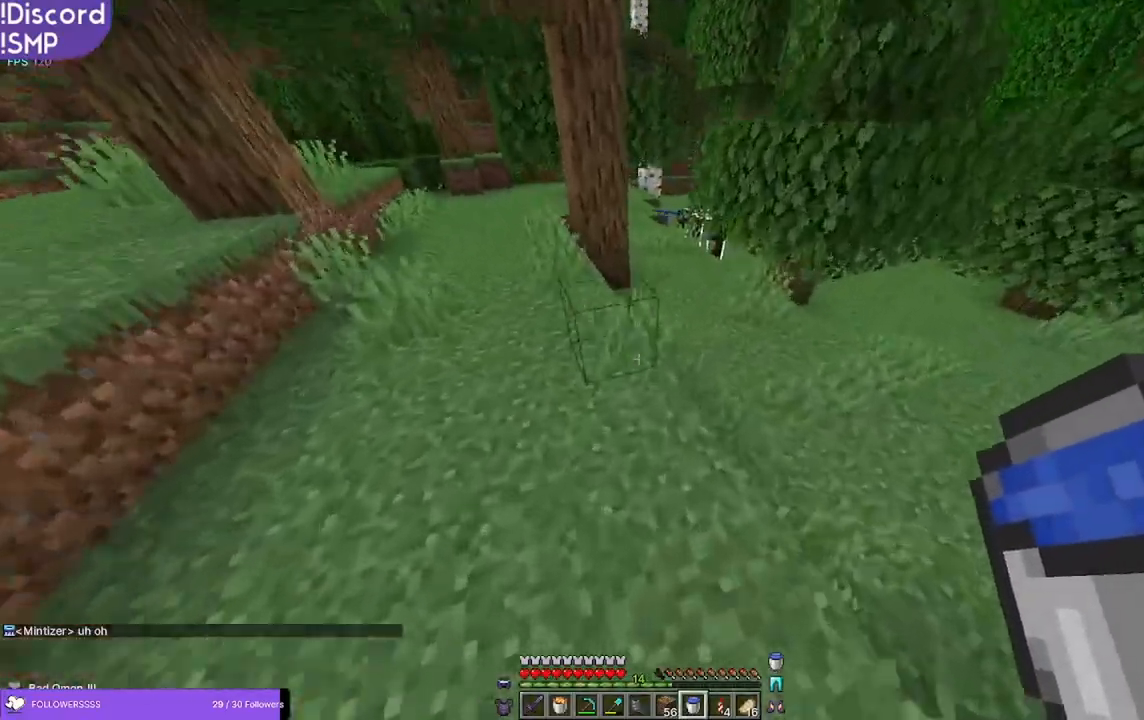
{"keys": ["w"], "mouse": [], "events": []}
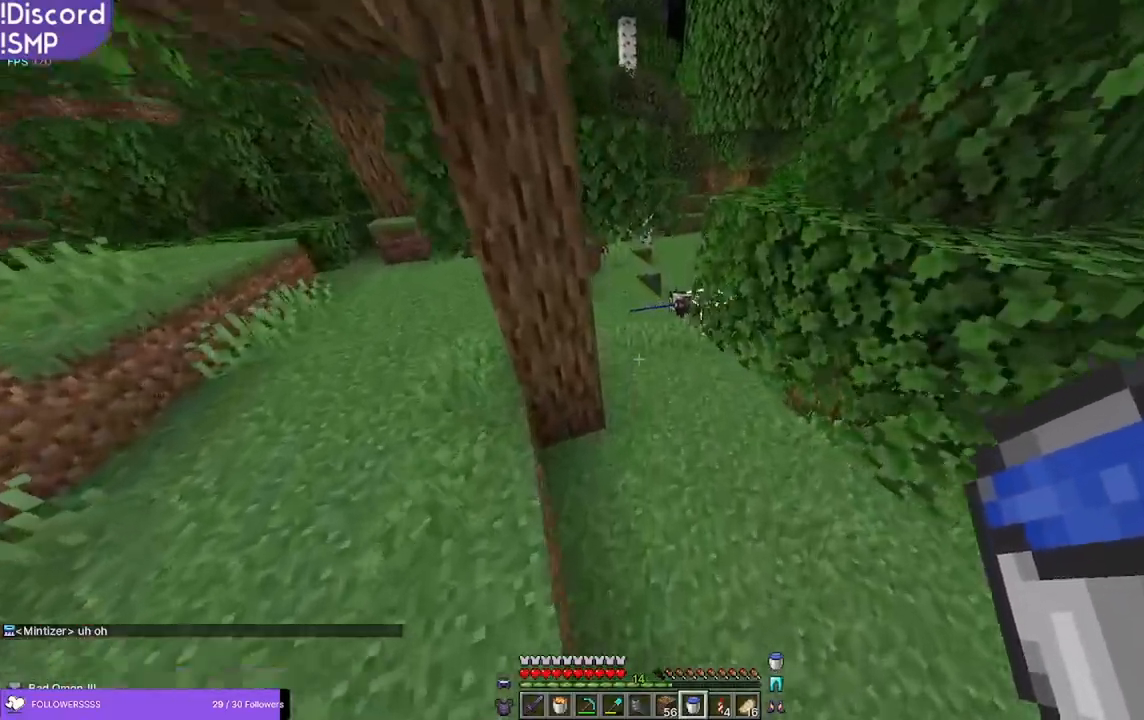
{"keys": ["a", "w"], "mouse": [], "events": [[434, "a", "down"]]}
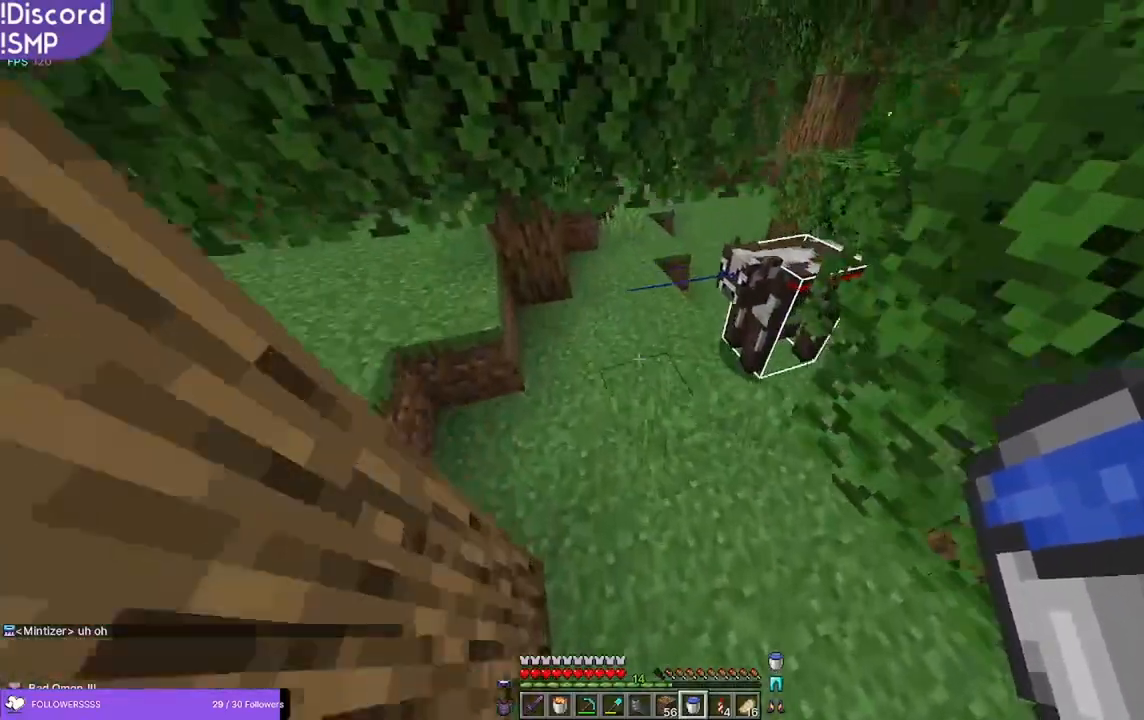
{"keys": ["a", "w"], "mouse": [], "events": [[67, "a", "up"], [300, "d", "down"], [417, "d", "up"], [484, "a", "down"]]}
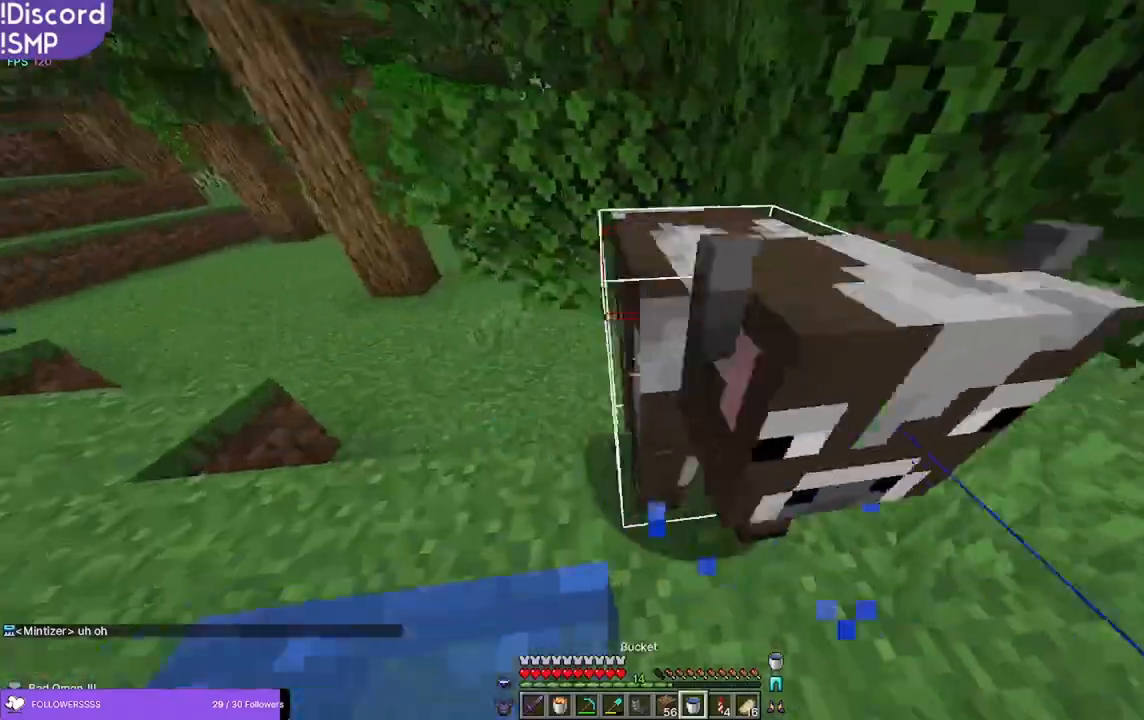
{"keys": ["a"], "mouse": ["right"], "events": [[50, "w", "up"], [84, "mouse_right", "down"], [134, "mouse_right", "up"], [250, "w", "down"], [317, "mouse_right", "down"], [350, "w", "up"]]}
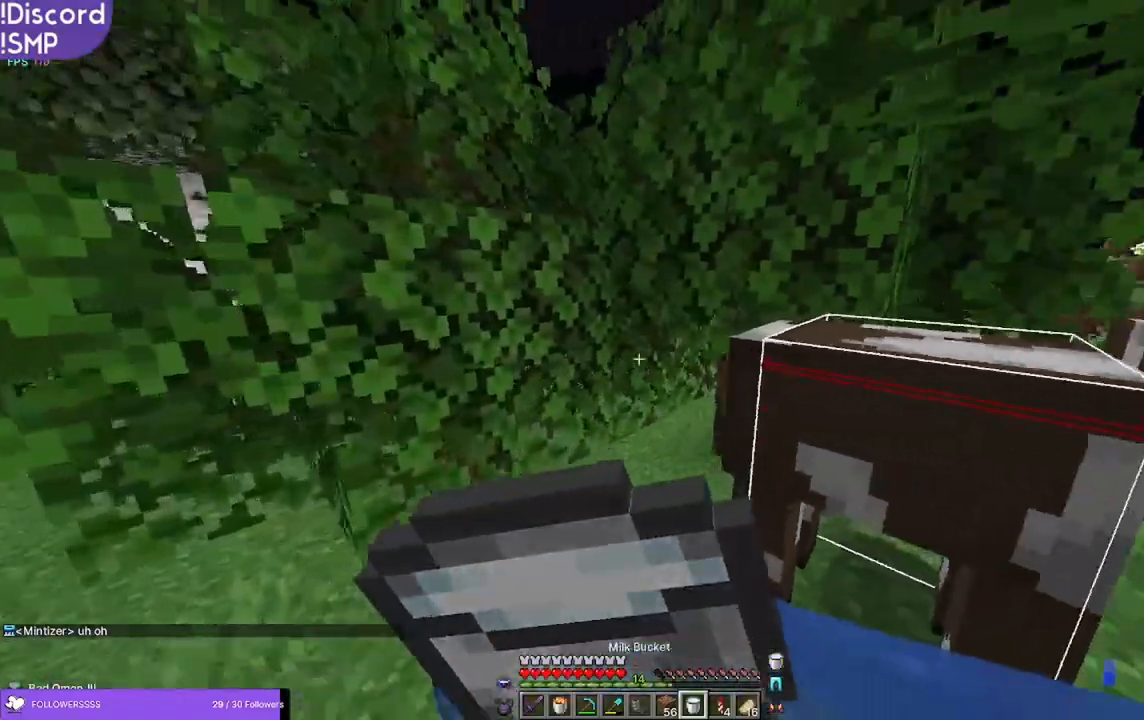
{"keys": ["d", "s"], "mouse": ["right"], "events": [[350, "s", "down"], [417, "a", "up"], [467, "d", "down"]]}
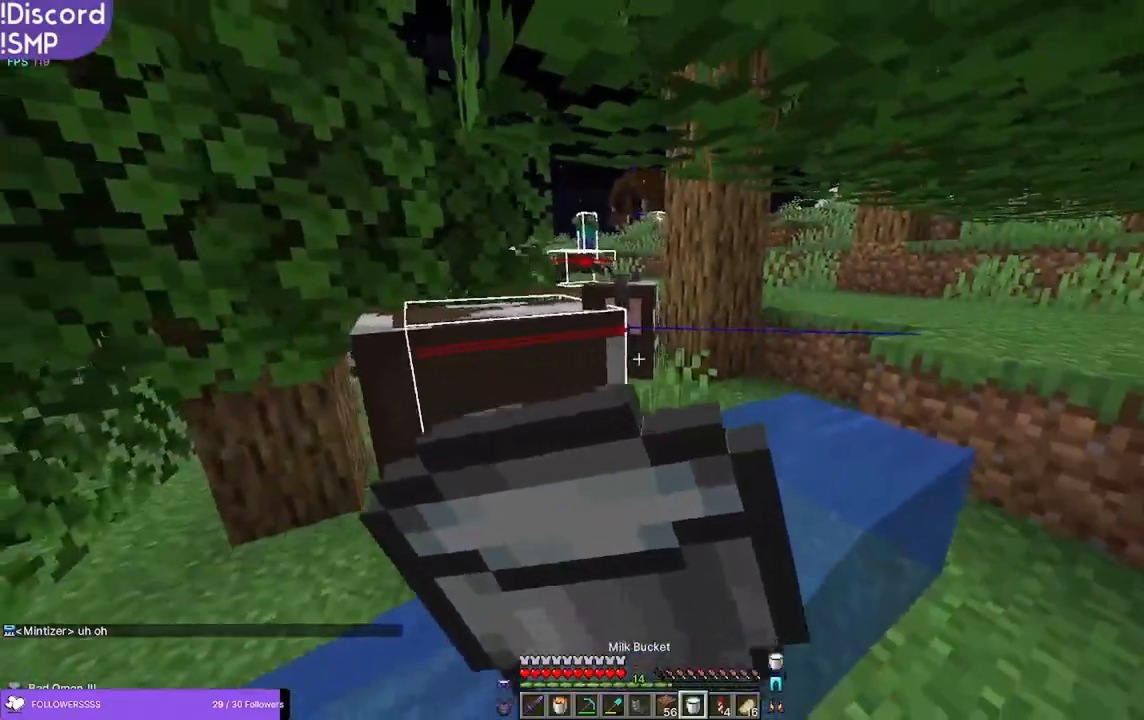
{"keys": ["d"], "mouse": ["right"], "events": [[84, "s", "up"]]}
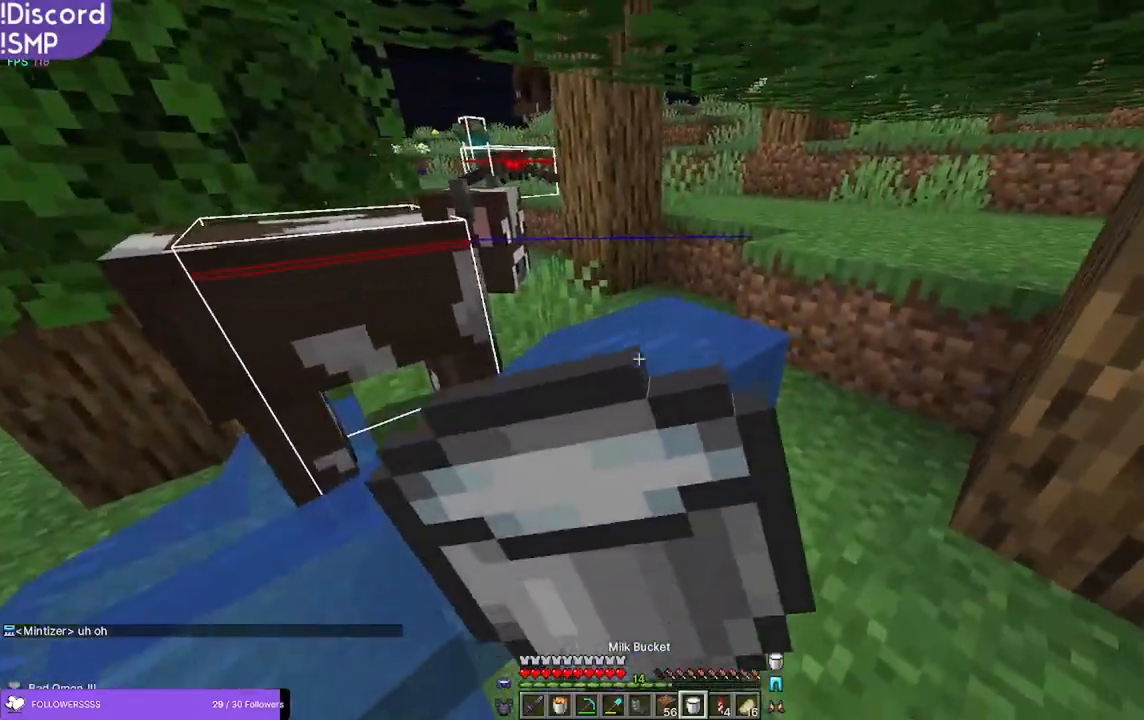
{"keys": ["d"], "mouse": ["right"], "events": []}
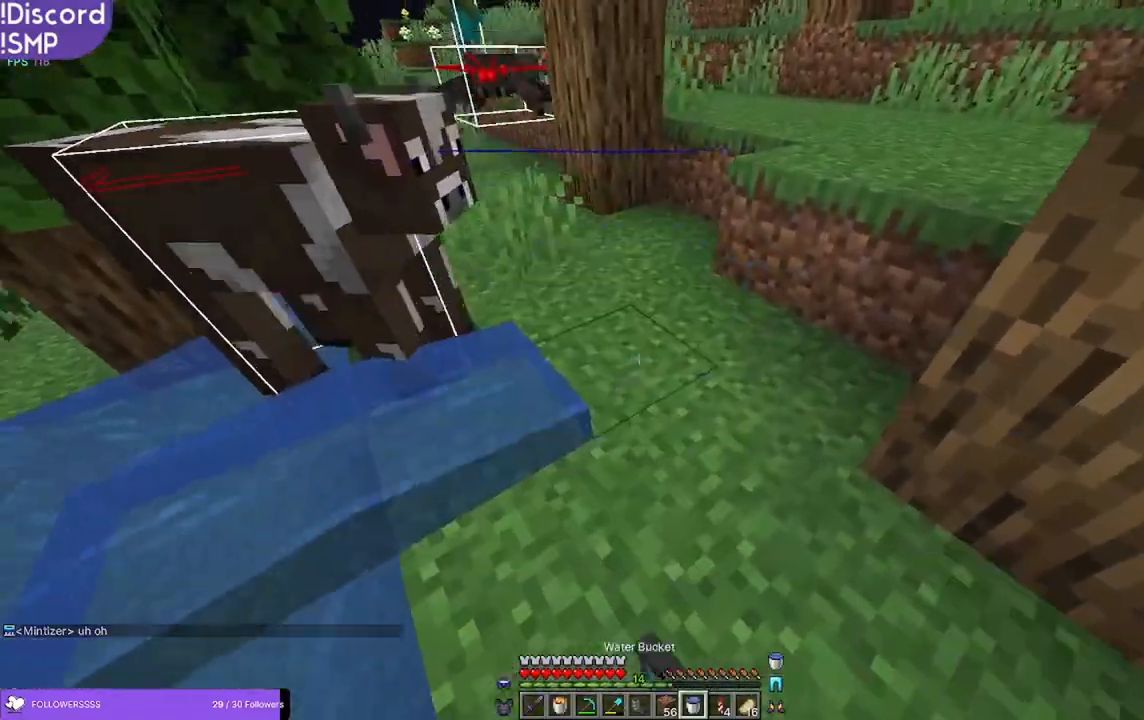
{"keys": ["a", "w"], "mouse": [], "events": [[67, "d", "up"], [117, "s", "down"], [134, "mouse_right", "up"], [317, "a", "down"], [317, "s", "up"], [434, "w", "down"]]}
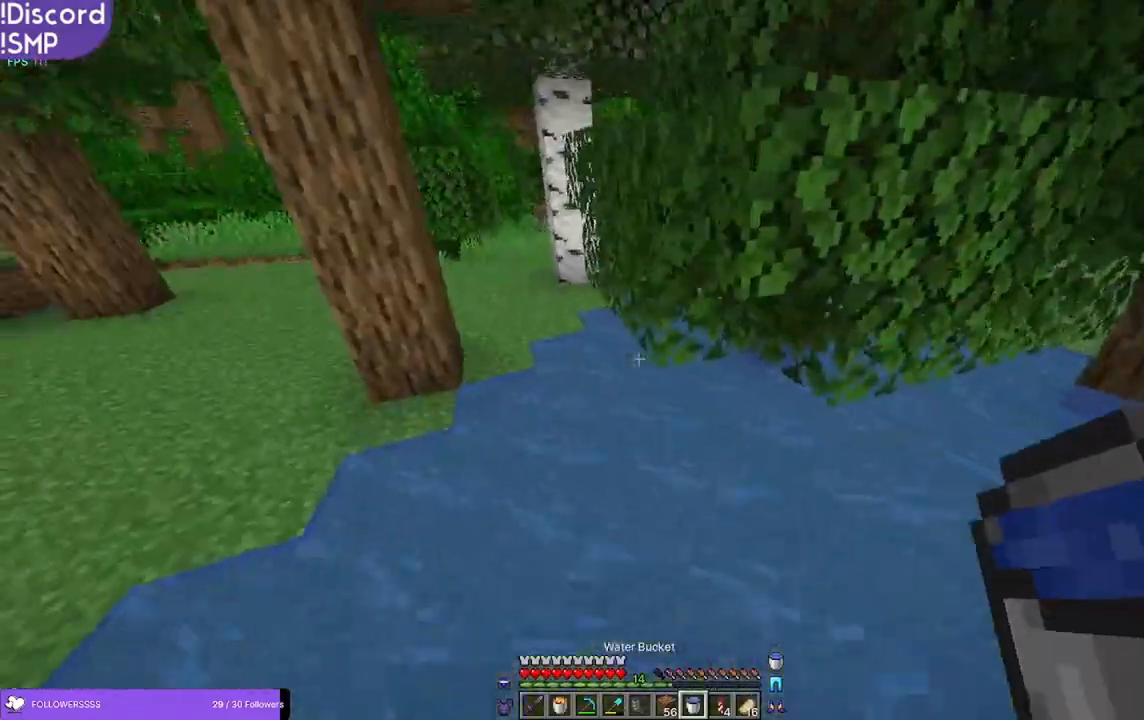
{"keys": ["a", "w"], "mouse": [], "events": []}
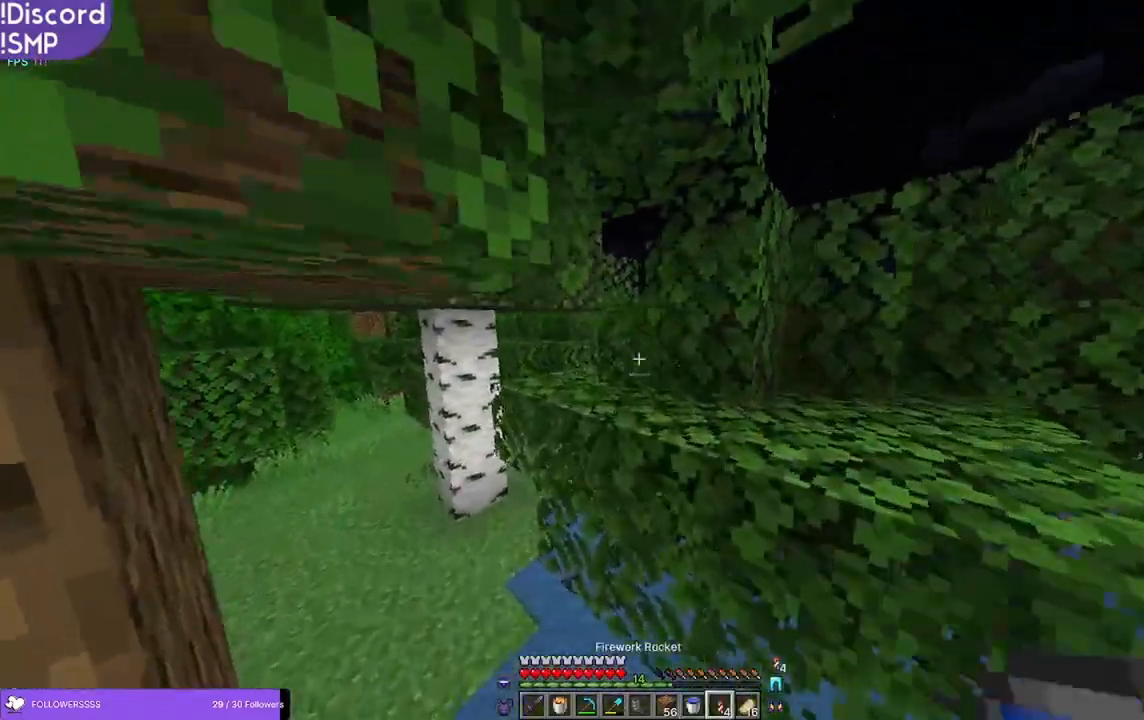
{"keys": ["w"], "mouse": [], "events": [[134, "a", "up"]]}
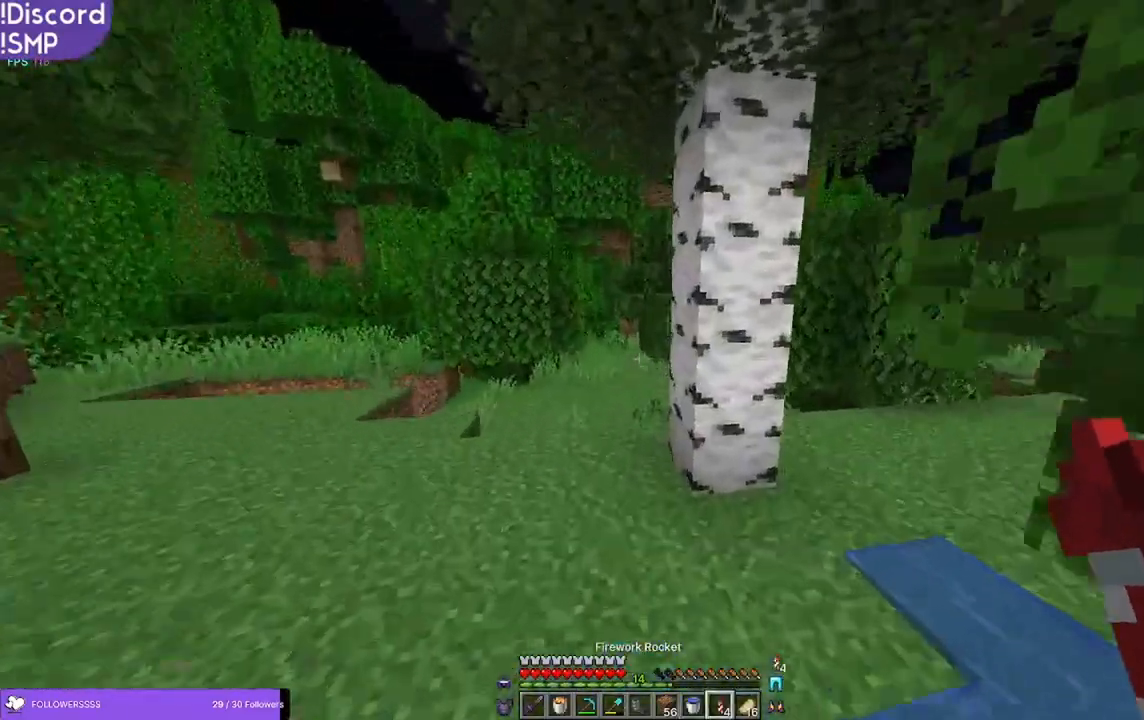
{"keys": ["w"], "mouse": [], "events": [[117, "a", "down"], [184, "a", "up"]]}
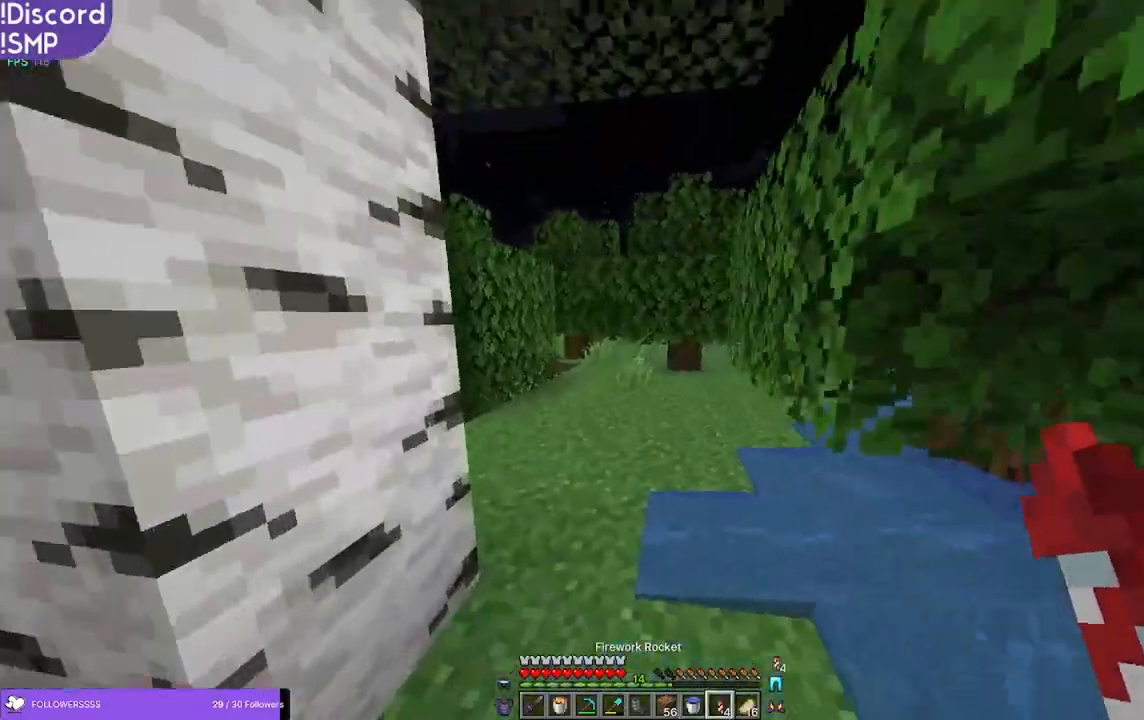
{"keys": ["w"], "mouse": ["right"], "events": [[467, "mouse_right", "down"]]}
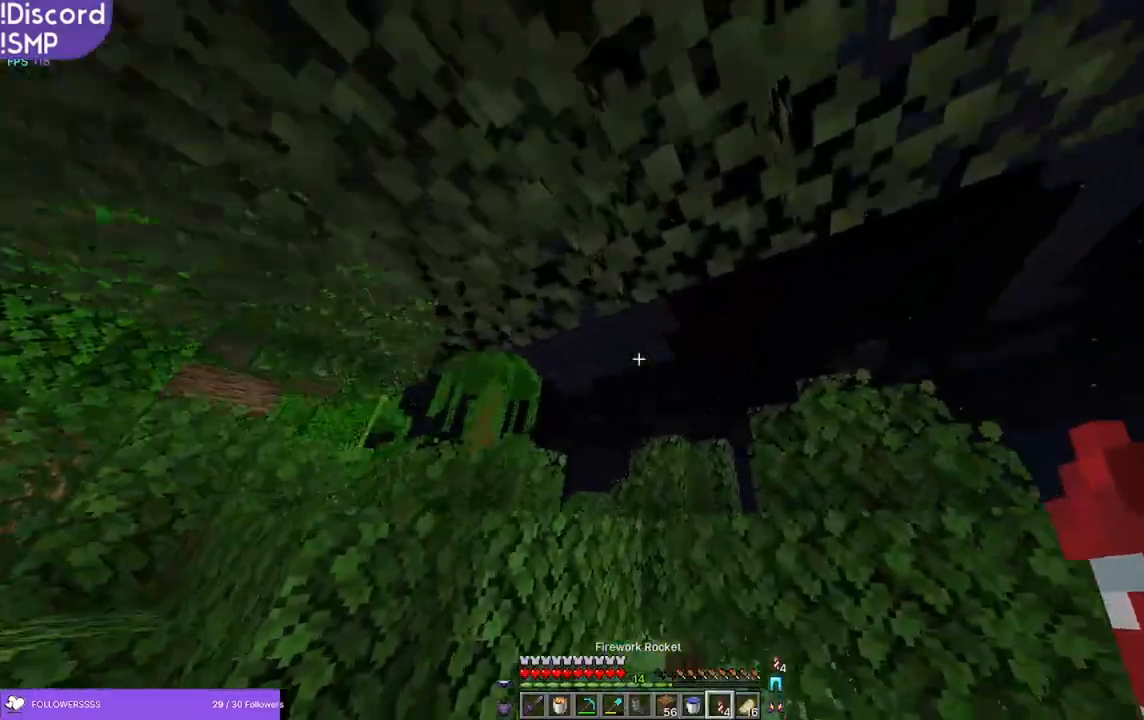
{"keys": ["w"], "mouse": [], "events": [[17, "mouse_right", "up"]]}
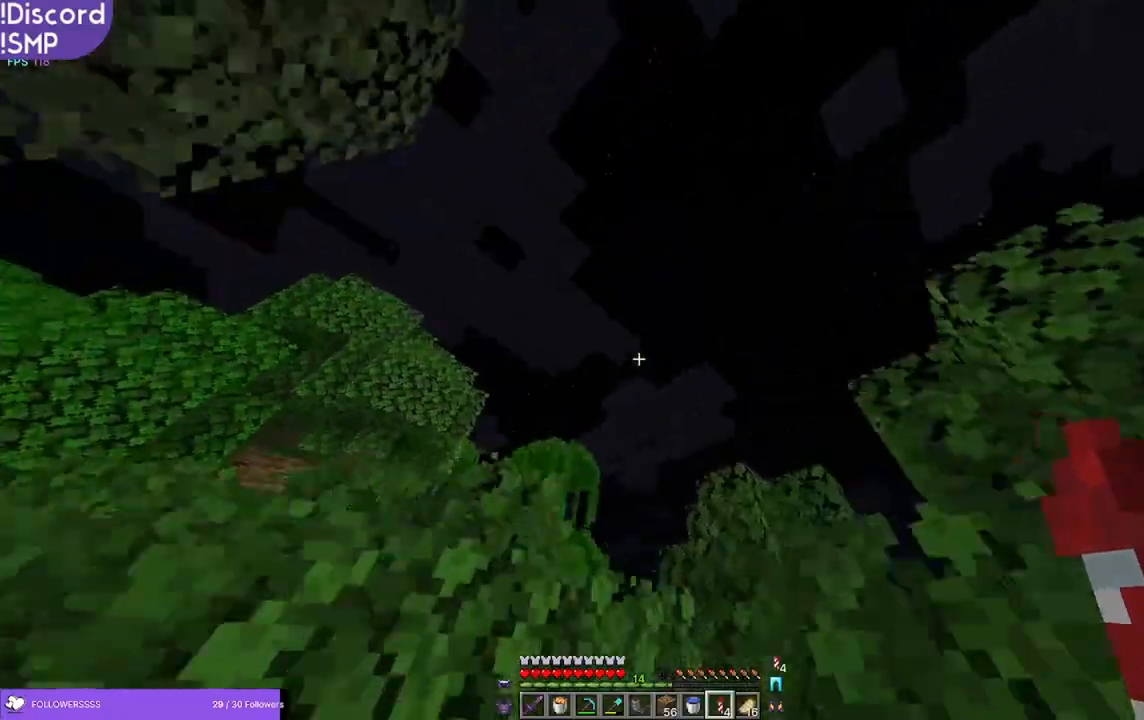
{"keys": ["w"], "mouse": [], "events": [[217, "mouse_right", "down"], [300, "mouse_right", "up"]]}
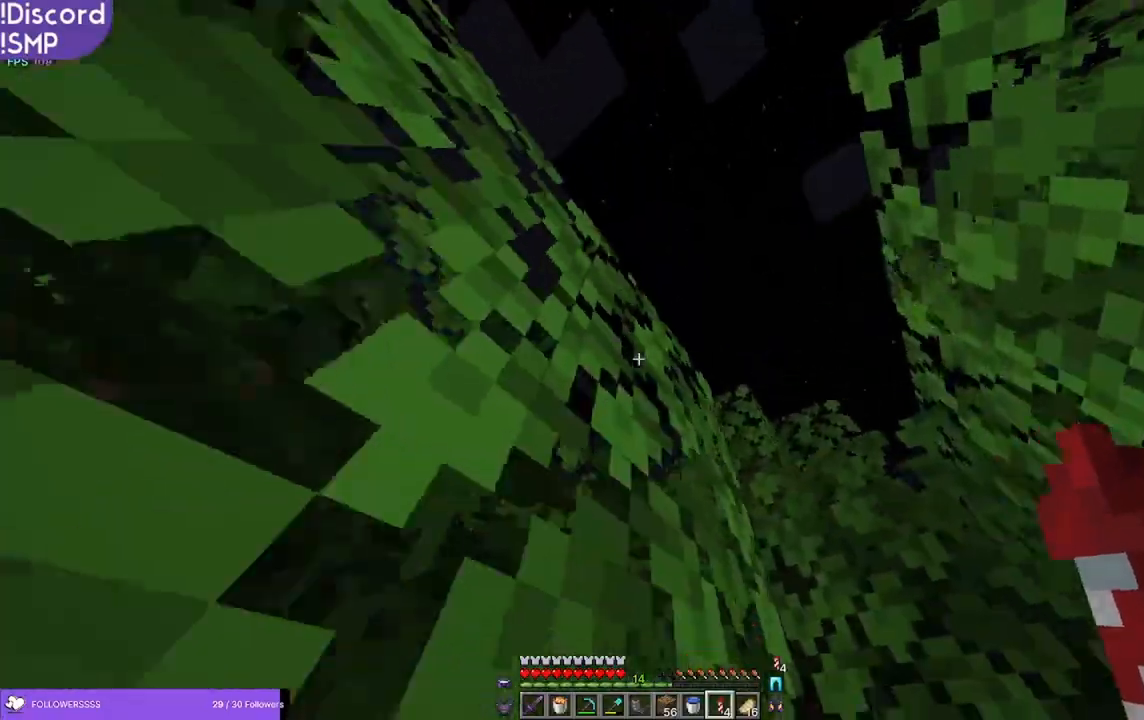
{"keys": ["w"], "mouse": [], "events": []}